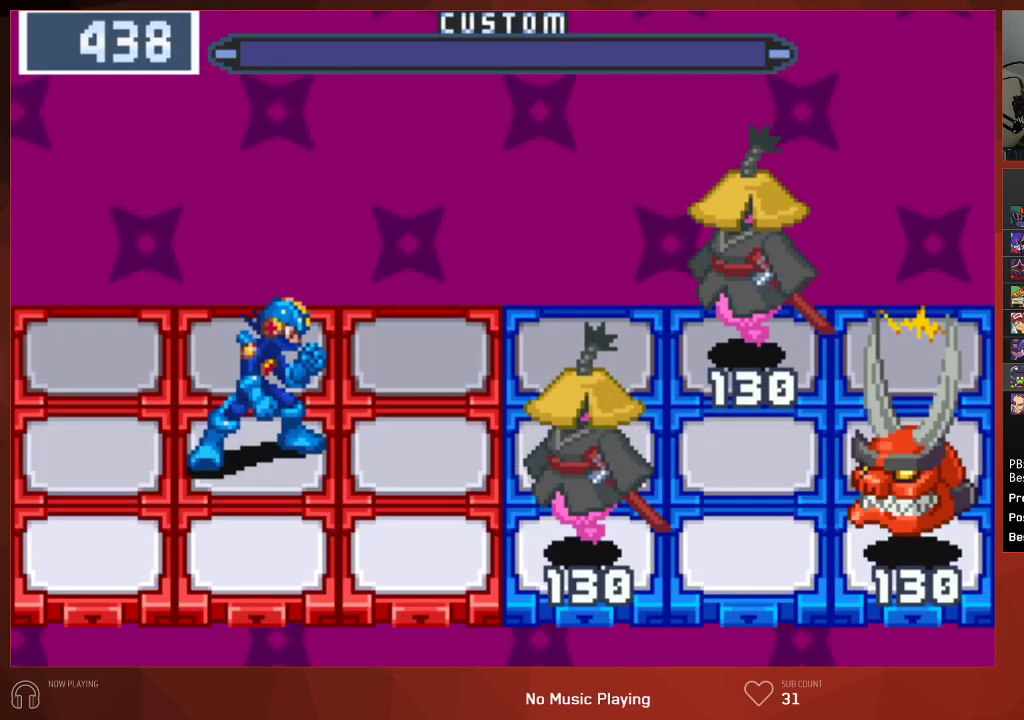
Gameplay with a controller (PlayStation layout); each line is a JSON object with the inputs held at the frame after it. "events" lists button and stick changes between this image and that frame as [ms after this image, input, new state], when the widget could be followed in between. Not read: SELECT.
{"buttons": ["DPAD_RIGHT"], "left_stick": "center", "right_stick": "center", "events": [[100, "CIRCLE", "up"], [450, "DPAD_RIGHT", "down"]]}
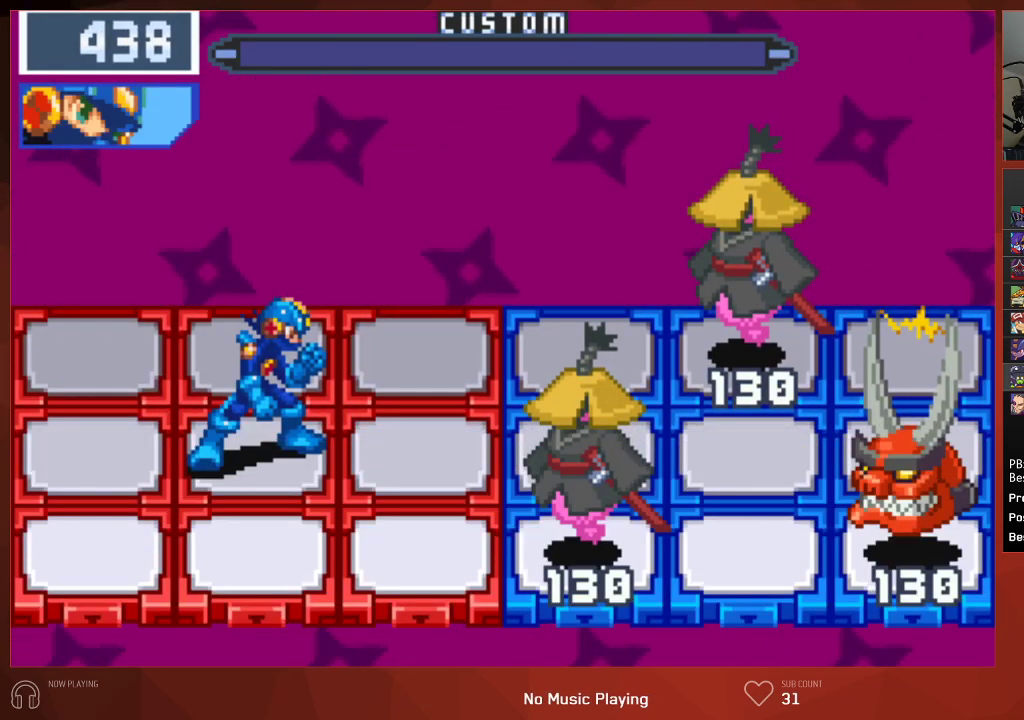
{"buttons": ["DPAD_RIGHT"], "left_stick": "center", "right_stick": "center", "events": []}
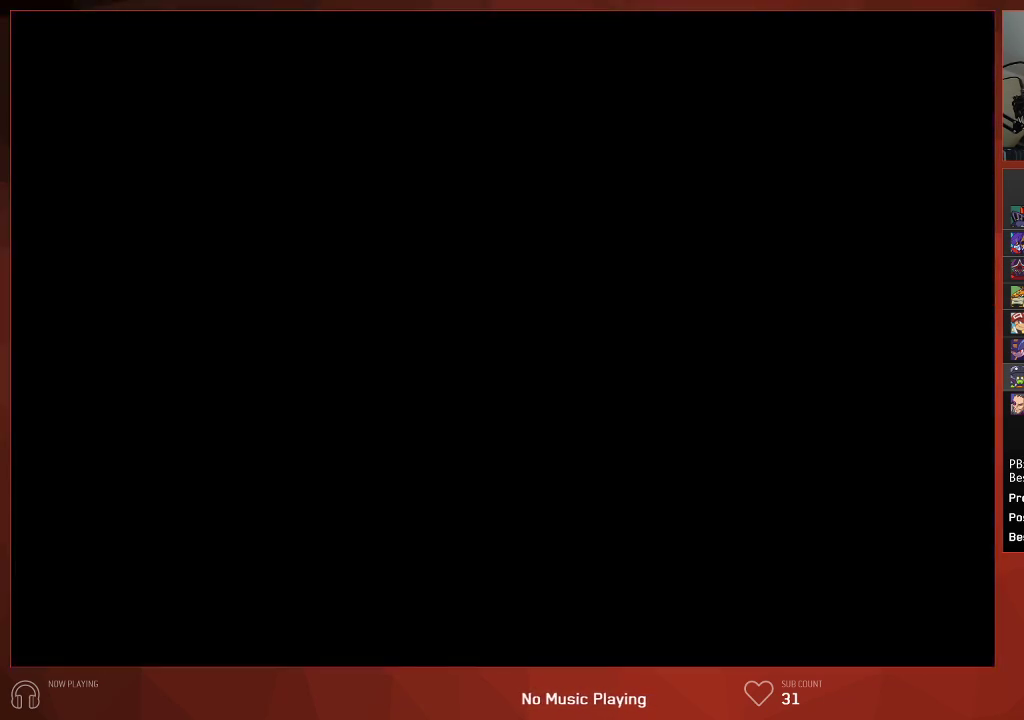
{"buttons": ["DPAD_RIGHT"], "left_stick": "center", "right_stick": "center", "events": []}
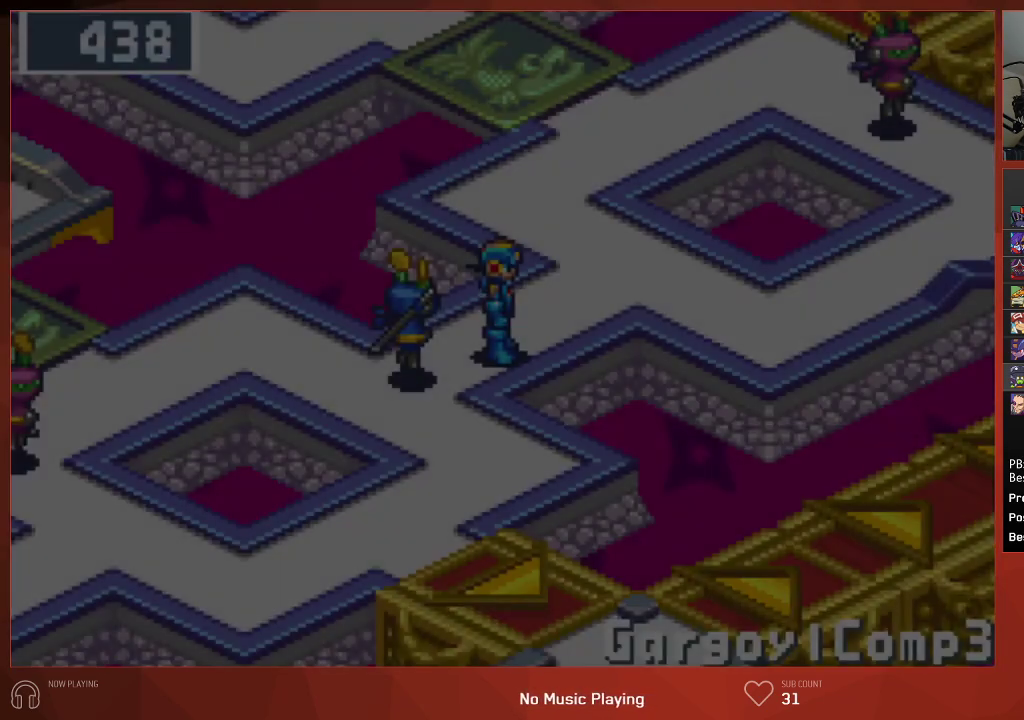
{"buttons": ["DPAD_RIGHT"], "left_stick": "center", "right_stick": "center", "events": []}
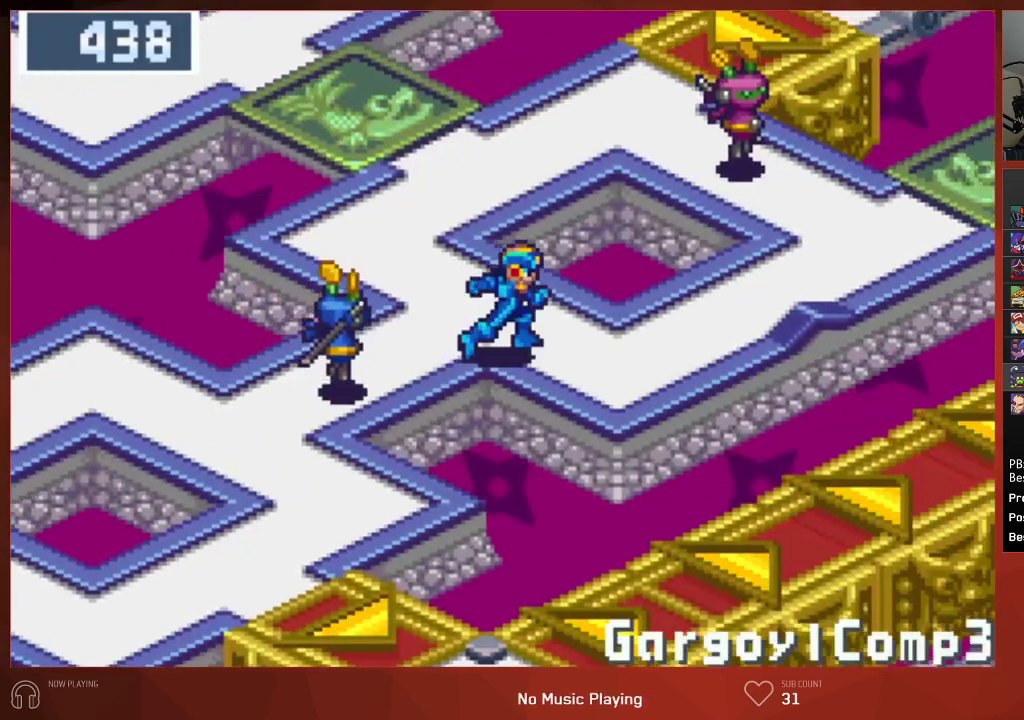
{"buttons": ["DPAD_UP", "DPAD_RIGHT"], "left_stick": "center", "right_stick": "center", "events": [[100, "DPAD_UP", "down"]]}
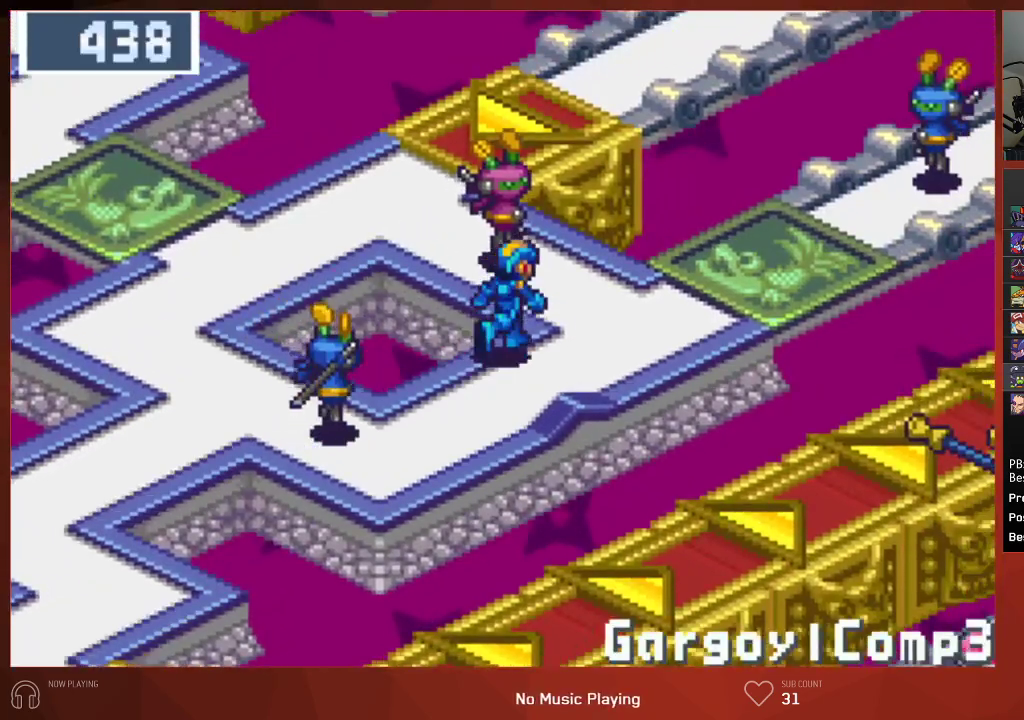
{"buttons": ["DPAD_UP", "DPAD_RIGHT"], "left_stick": "center", "right_stick": "center", "events": []}
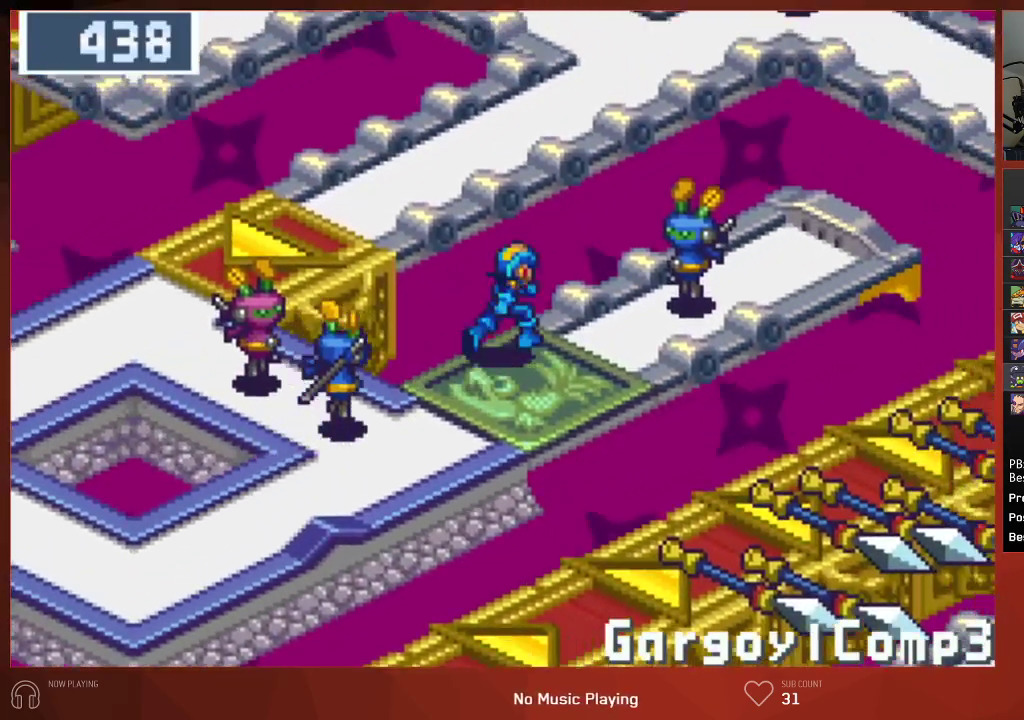
{"buttons": ["DPAD_DOWN", "DPAD_LEFT"], "left_stick": "center", "right_stick": "center", "events": [[467, "DPAD_DOWN", "down"], [467, "DPAD_UP", "up"], [483, "DPAD_LEFT", "down"], [483, "DPAD_RIGHT", "up"]]}
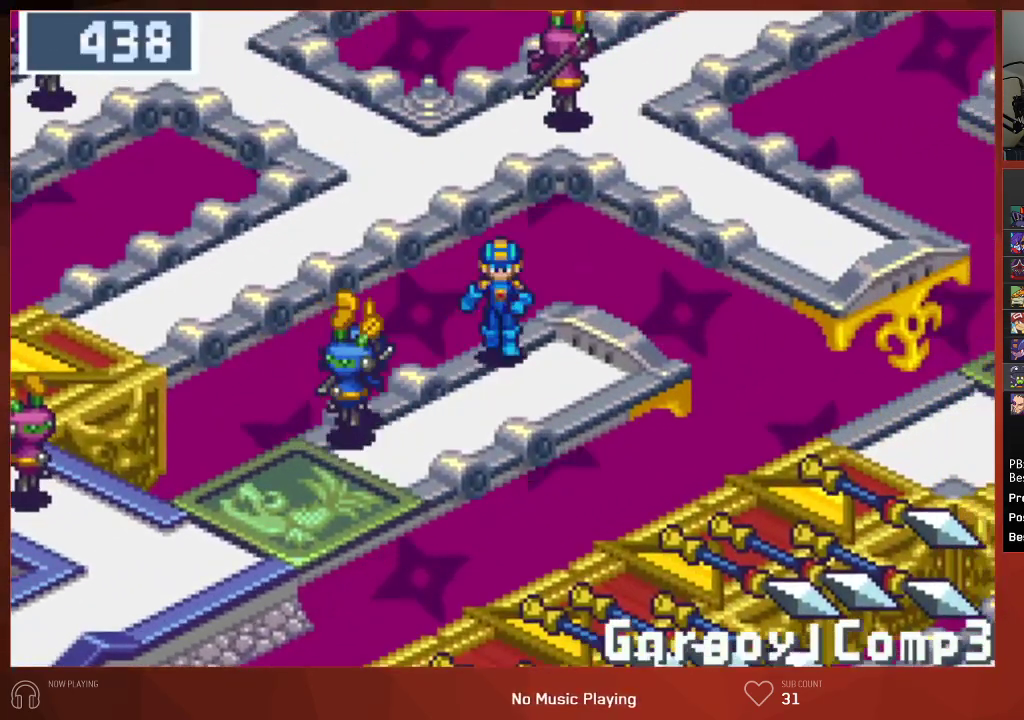
{"buttons": ["DPAD_DOWN", "DPAD_LEFT"], "left_stick": "center", "right_stick": "center", "events": []}
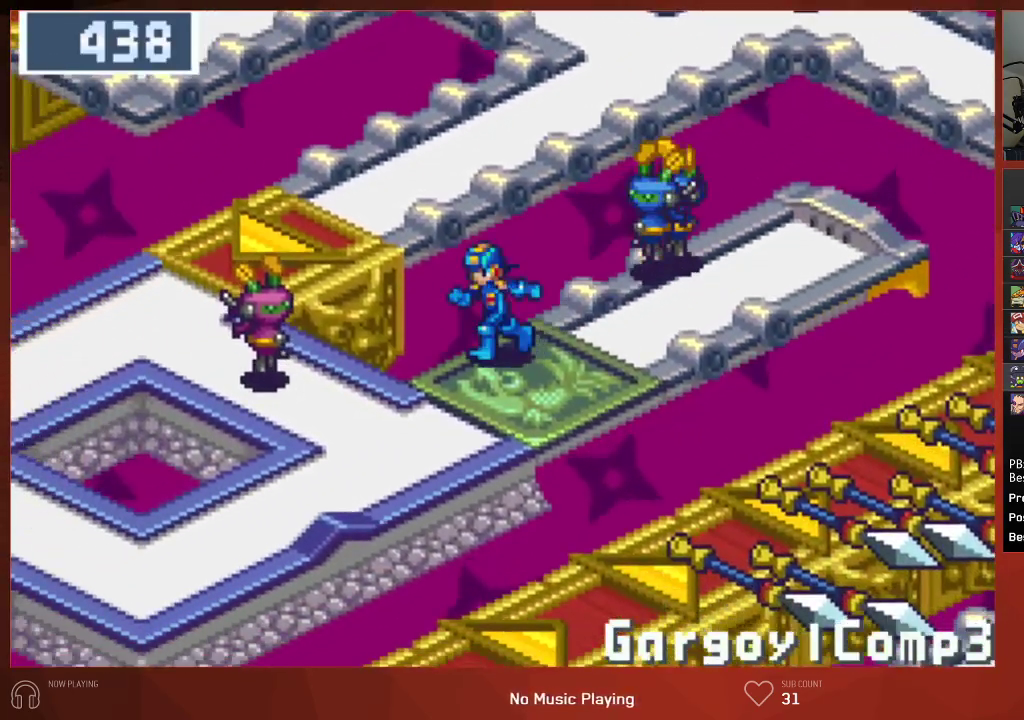
{"buttons": ["DPAD_DOWN", "DPAD_LEFT"], "left_stick": "center", "right_stick": "center", "events": []}
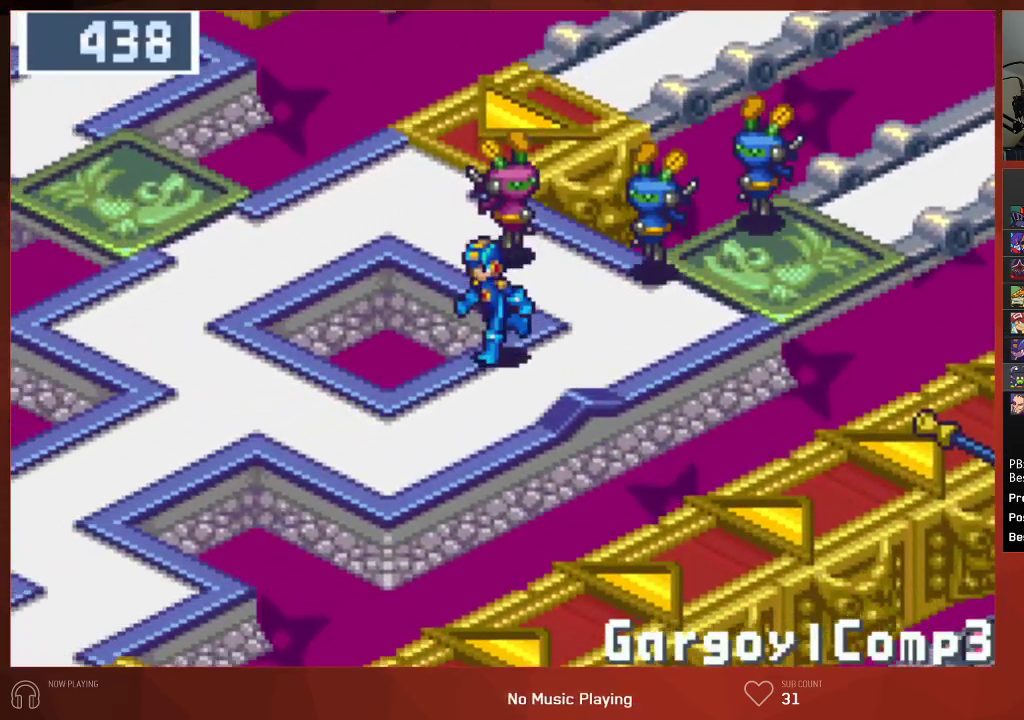
{"buttons": ["DPAD_UP", "DPAD_LEFT"], "left_stick": "center", "right_stick": "center", "events": [[17, "DPAD_DOWN", "up"], [317, "DPAD_UP", "down"], [350, "DPAD_LEFT", "up"], [400, "DPAD_LEFT", "down"]]}
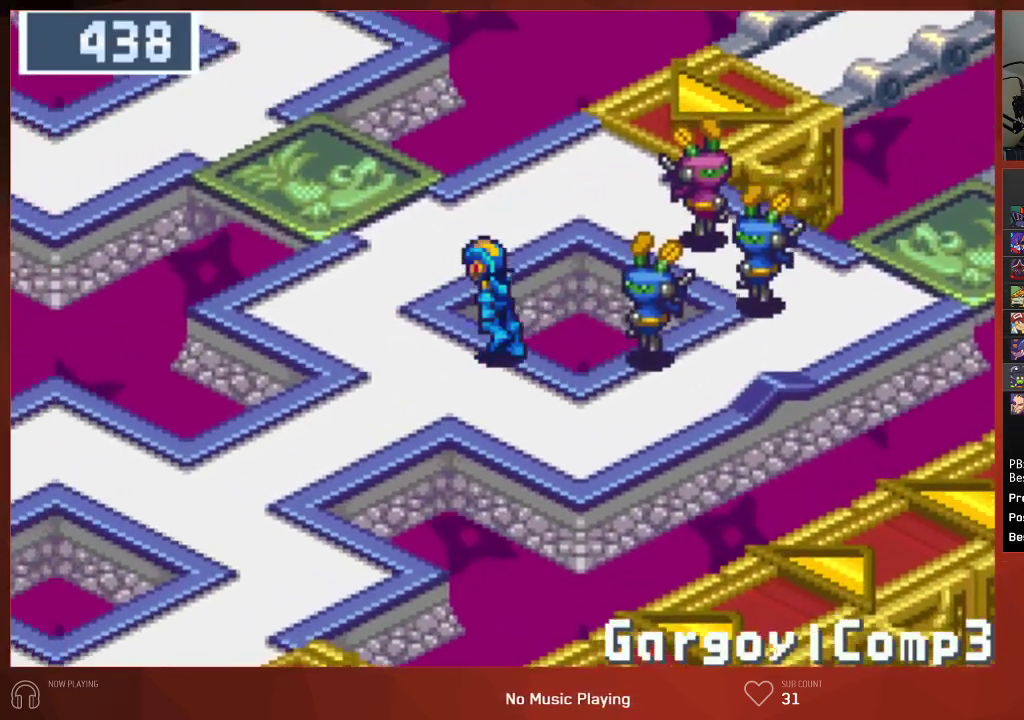
{"buttons": ["DPAD_UP"], "left_stick": "center", "right_stick": "center", "events": [[133, "DPAD_LEFT", "up"]]}
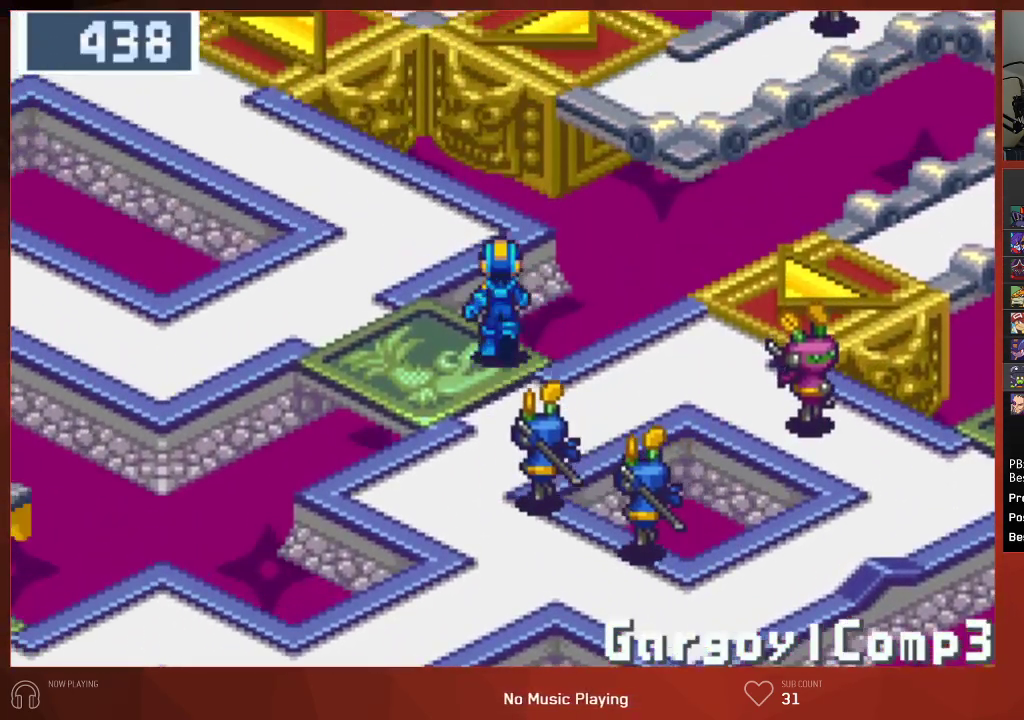
{"buttons": ["DPAD_UP"], "left_stick": "center", "right_stick": "center", "events": []}
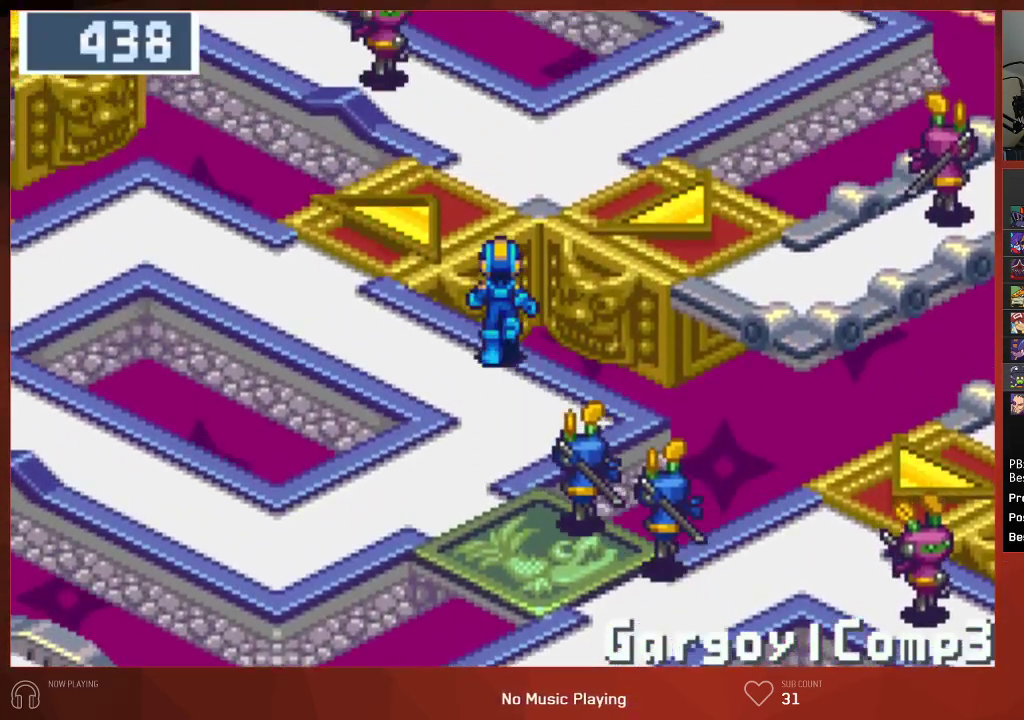
{"buttons": ["DPAD_UP", "DPAD_RIGHT"], "left_stick": "center", "right_stick": "center", "events": [[333, "DPAD_RIGHT", "down"]]}
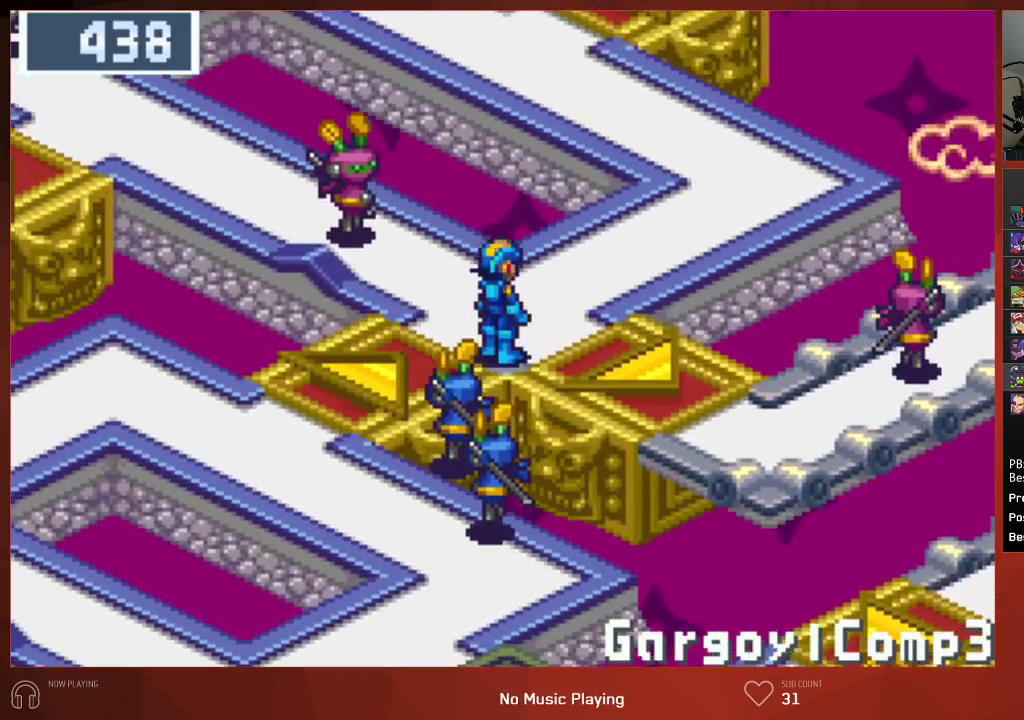
{"buttons": ["DPAD_UP"], "left_stick": "center", "right_stick": "center", "events": [[167, "DPAD_RIGHT", "up"]]}
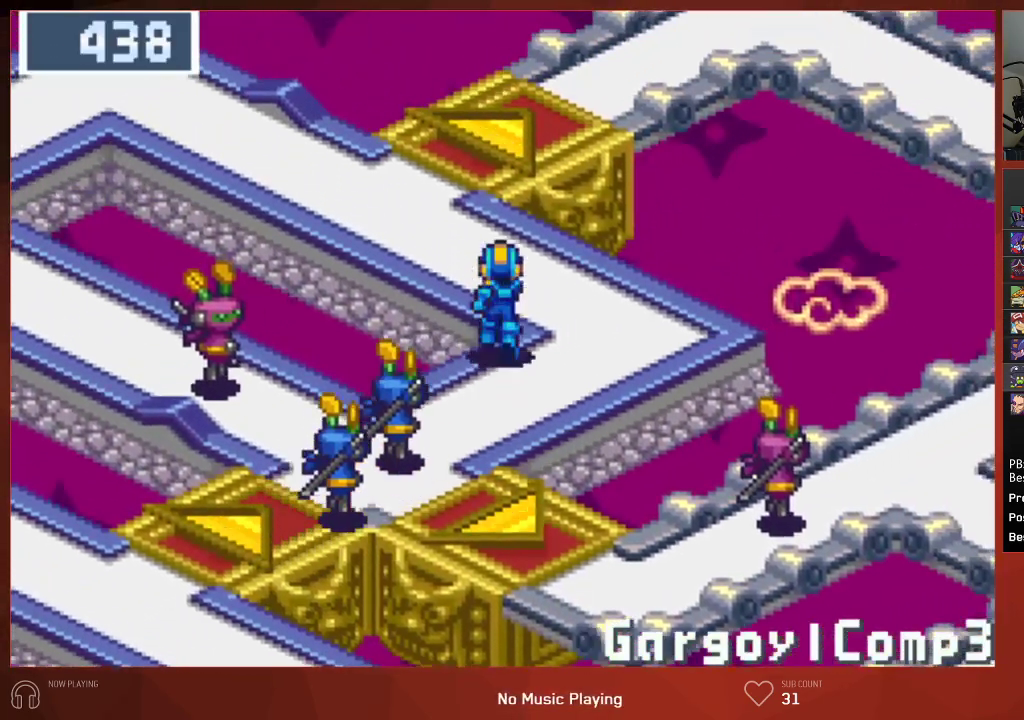
{"buttons": ["DPAD_UP"], "left_stick": "center", "right_stick": "center", "events": []}
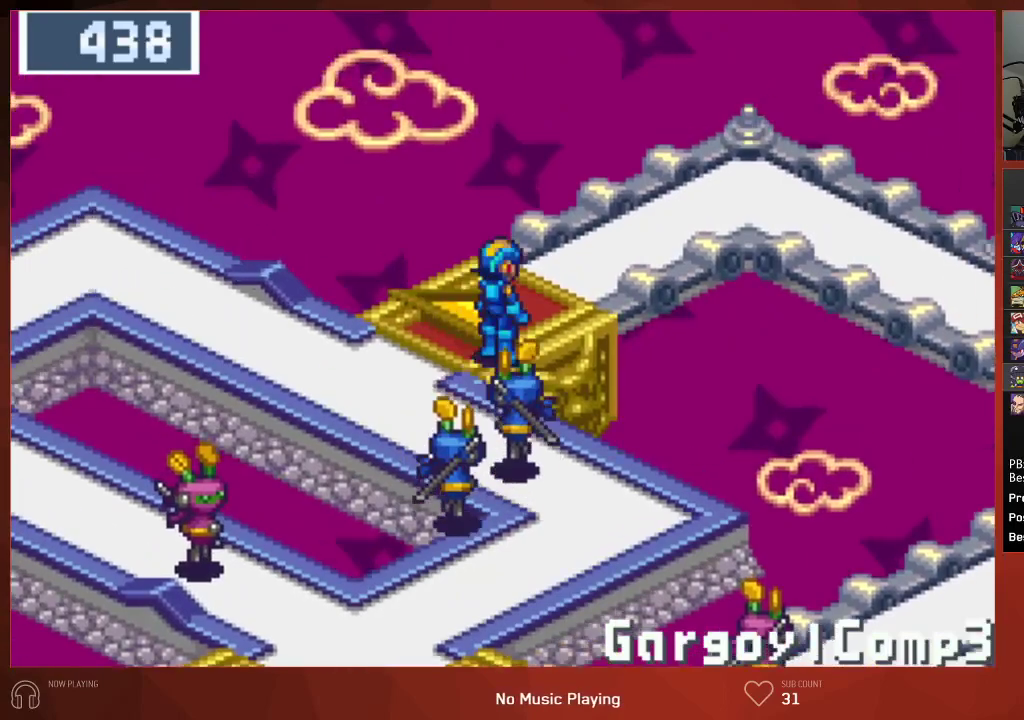
{"buttons": ["DPAD_RIGHT"], "left_stick": "center", "right_stick": "center", "events": [[17, "DPAD_RIGHT", "down"], [17, "DPAD_UP", "up"]]}
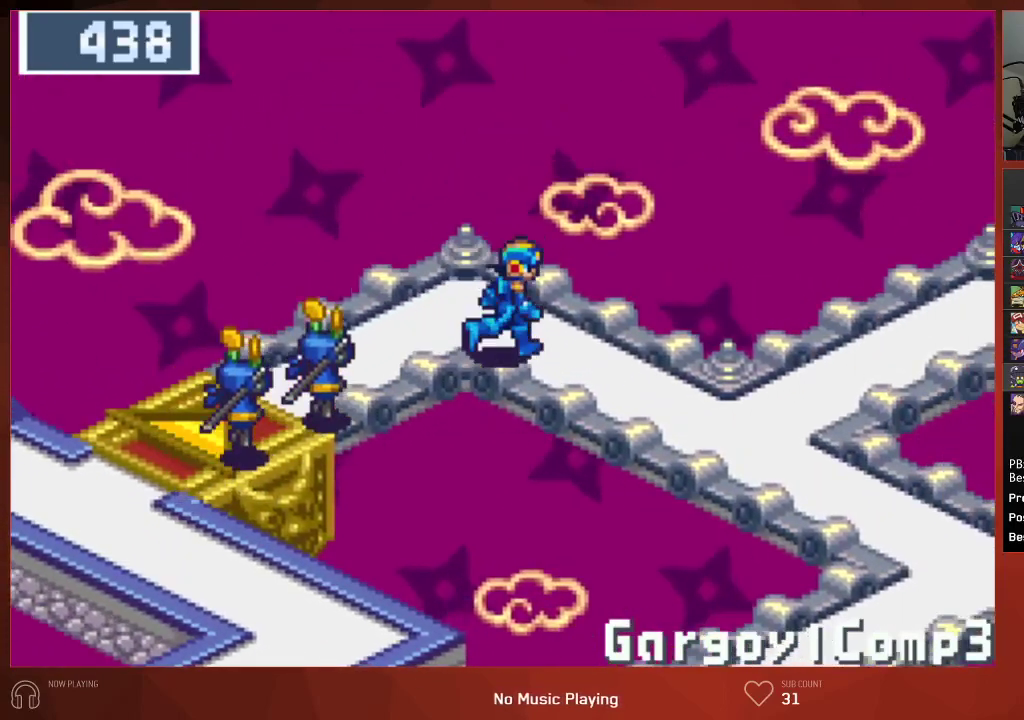
{"buttons": ["DPAD_DOWN", "DPAD_RIGHT"], "left_stick": "center", "right_stick": "center", "events": [[500, "DPAD_DOWN", "down"]]}
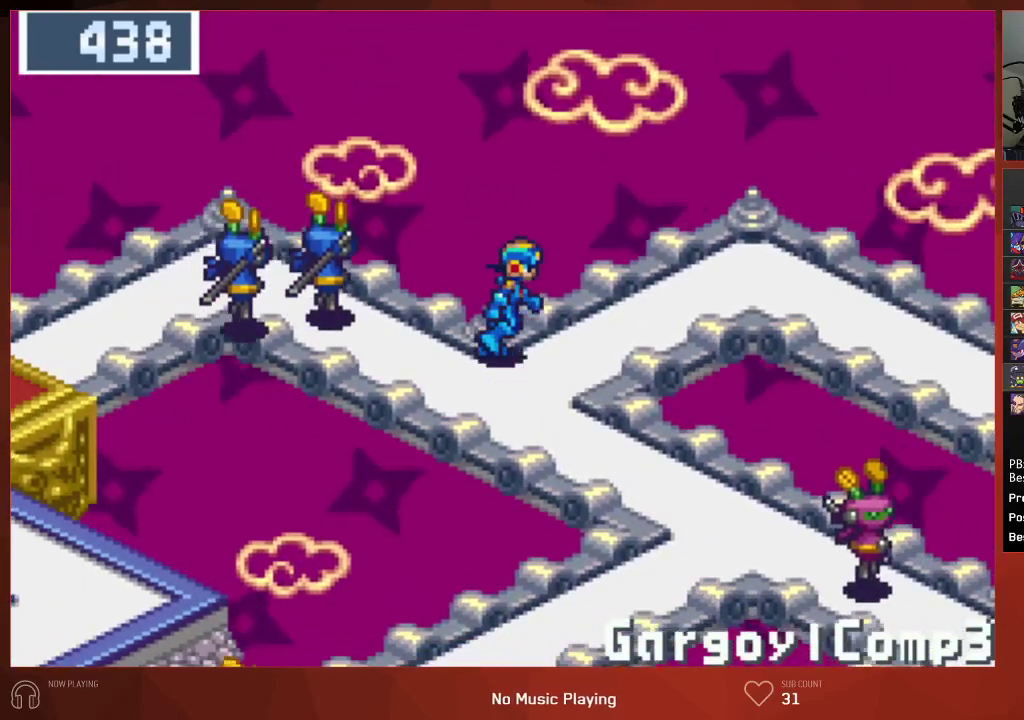
{"buttons": ["DPAD_DOWN"], "left_stick": "center", "right_stick": "center", "events": [[83, "DPAD_RIGHT", "up"]]}
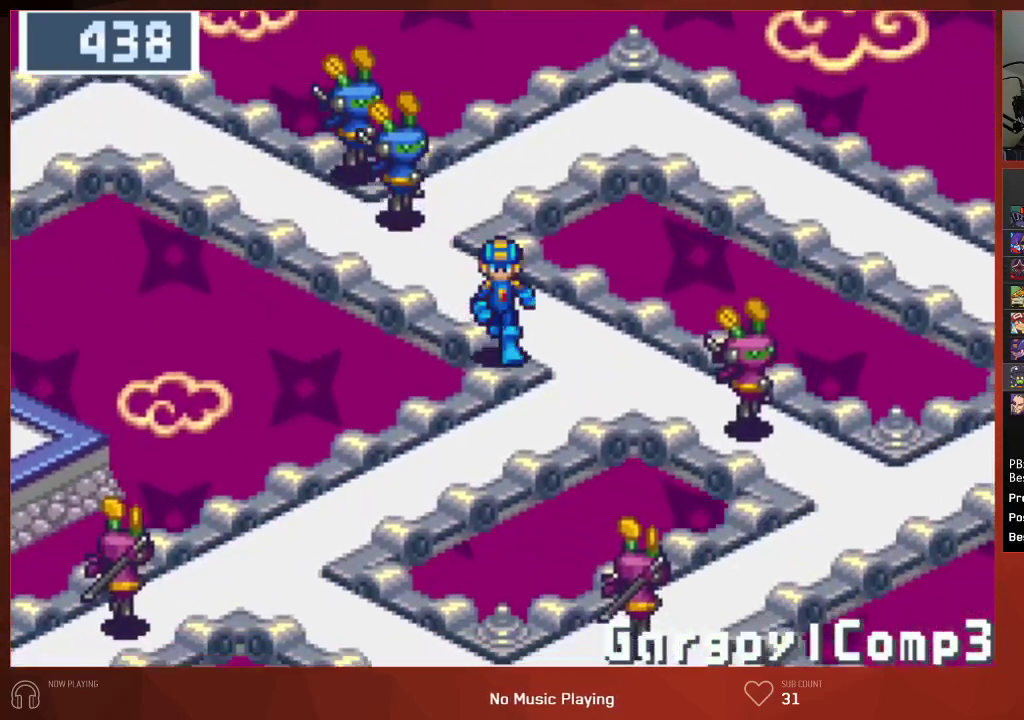
{"buttons": ["DPAD_DOWN"], "left_stick": "center", "right_stick": "center", "events": []}
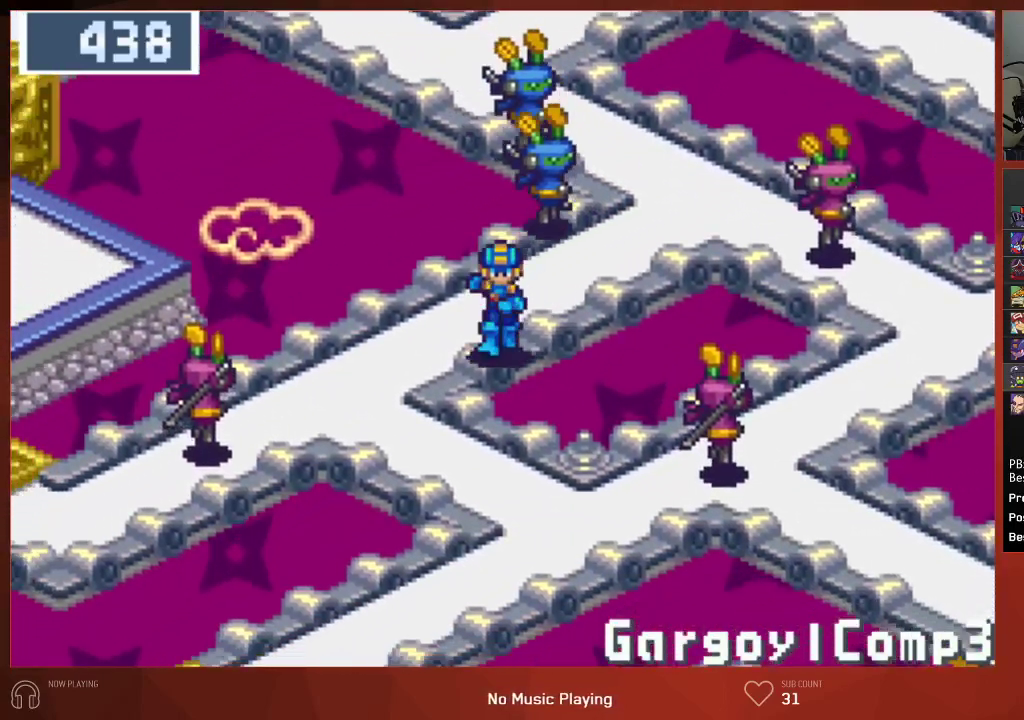
{"buttons": ["DPAD_DOWN"], "left_stick": "center", "right_stick": "center", "events": []}
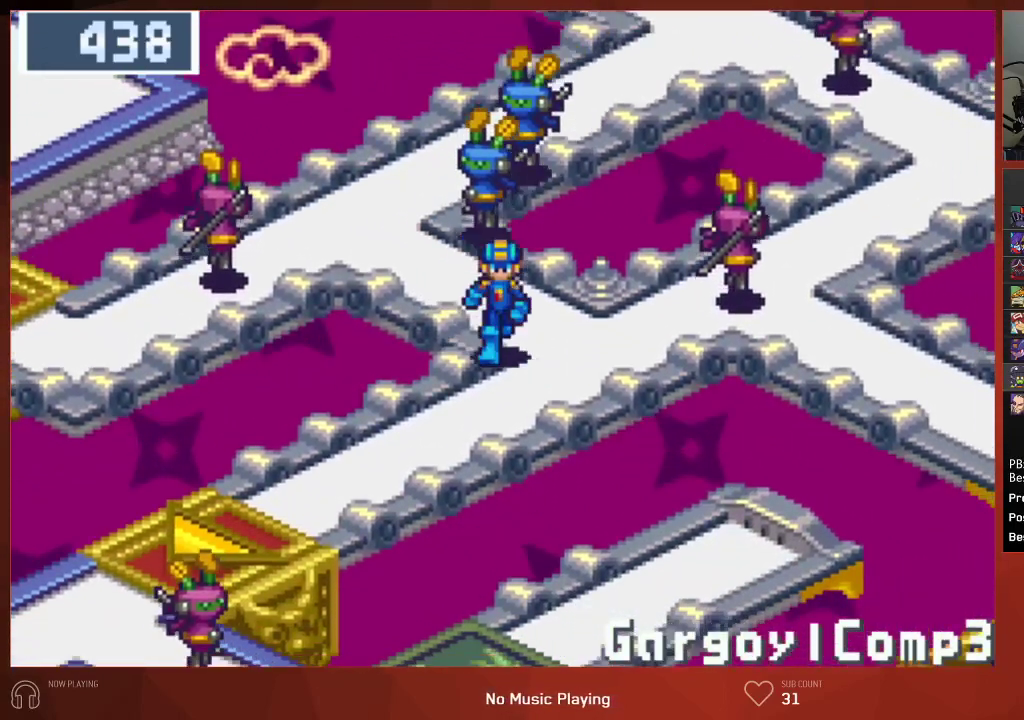
{"buttons": ["DPAD_DOWN", "DPAD_LEFT"], "left_stick": "center", "right_stick": "center", "events": [[100, "DPAD_LEFT", "down"]]}
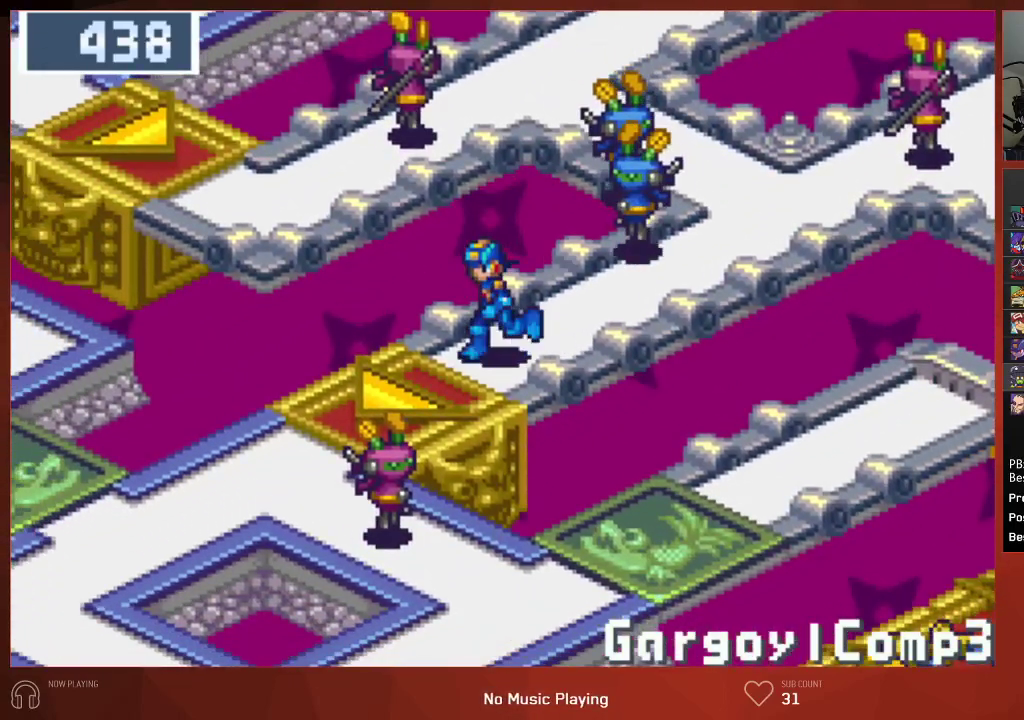
{"buttons": ["DPAD_LEFT"], "left_stick": "center", "right_stick": "center", "events": [[83, "DPAD_DOWN", "up"]]}
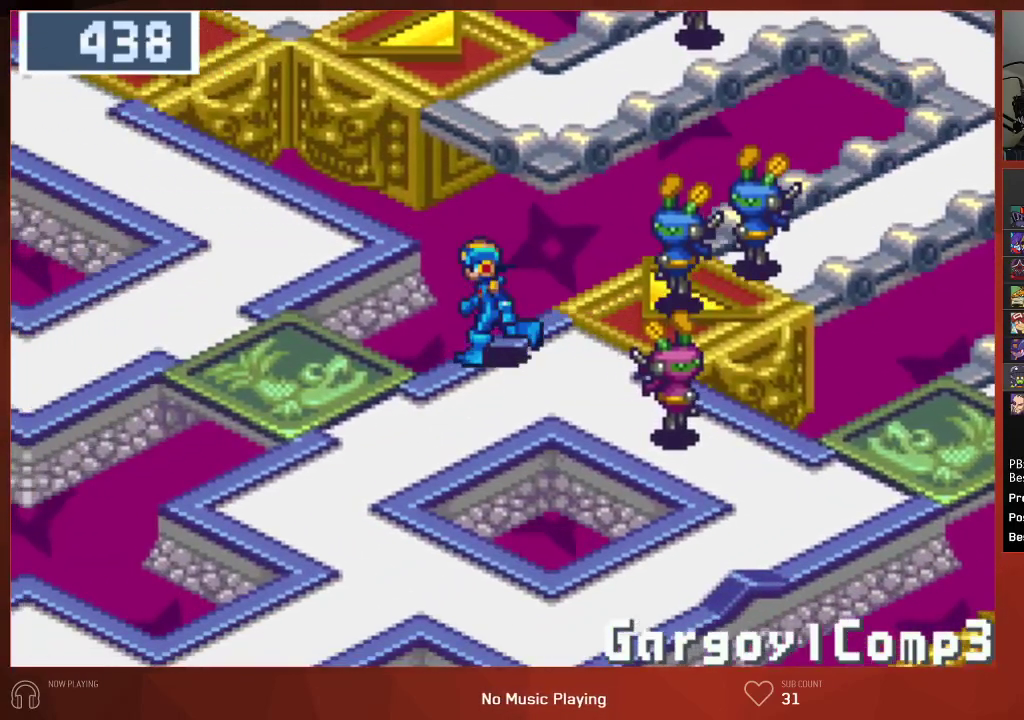
{"buttons": ["DPAD_UP"], "left_stick": "center", "right_stick": "center", "events": [[267, "DPAD_LEFT", "up"], [267, "DPAD_UP", "down"]]}
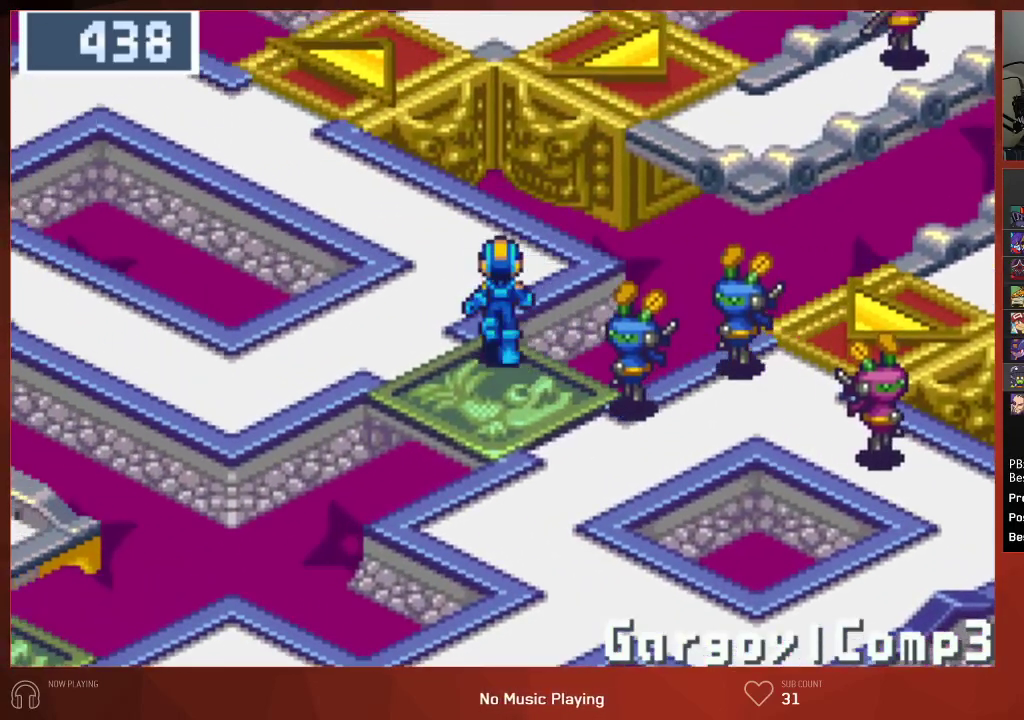
{"buttons": ["DPAD_LEFT"], "left_stick": "center", "right_stick": "center", "events": [[217, "DPAD_LEFT", "down"], [417, "DPAD_UP", "up"]]}
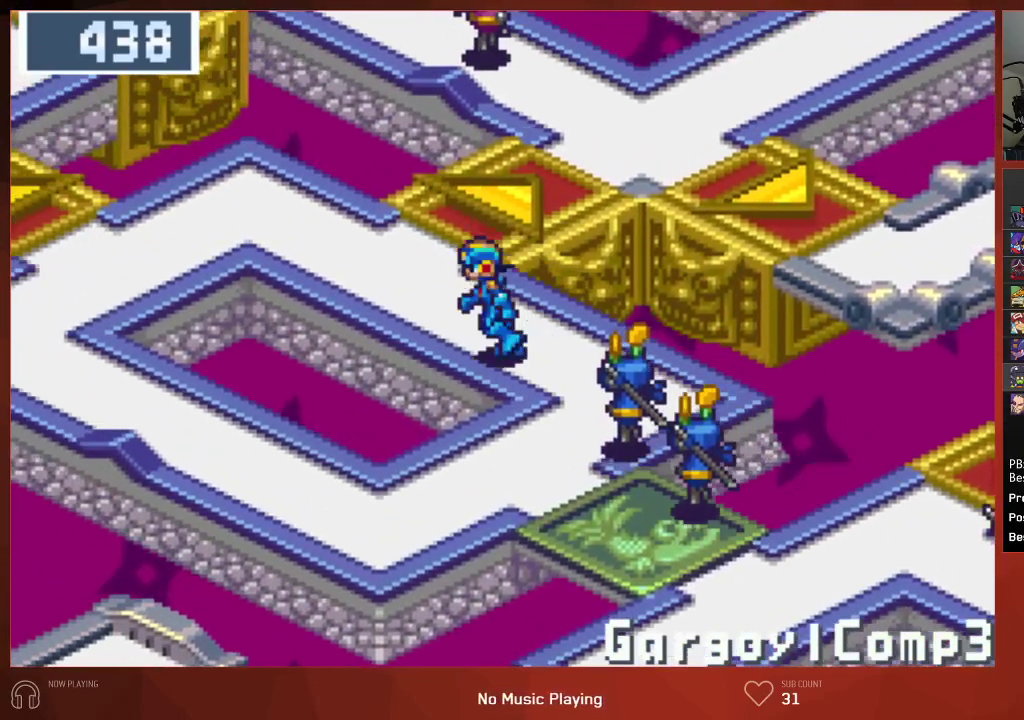
{"buttons": ["DPAD_LEFT"], "left_stick": "center", "right_stick": "center", "events": []}
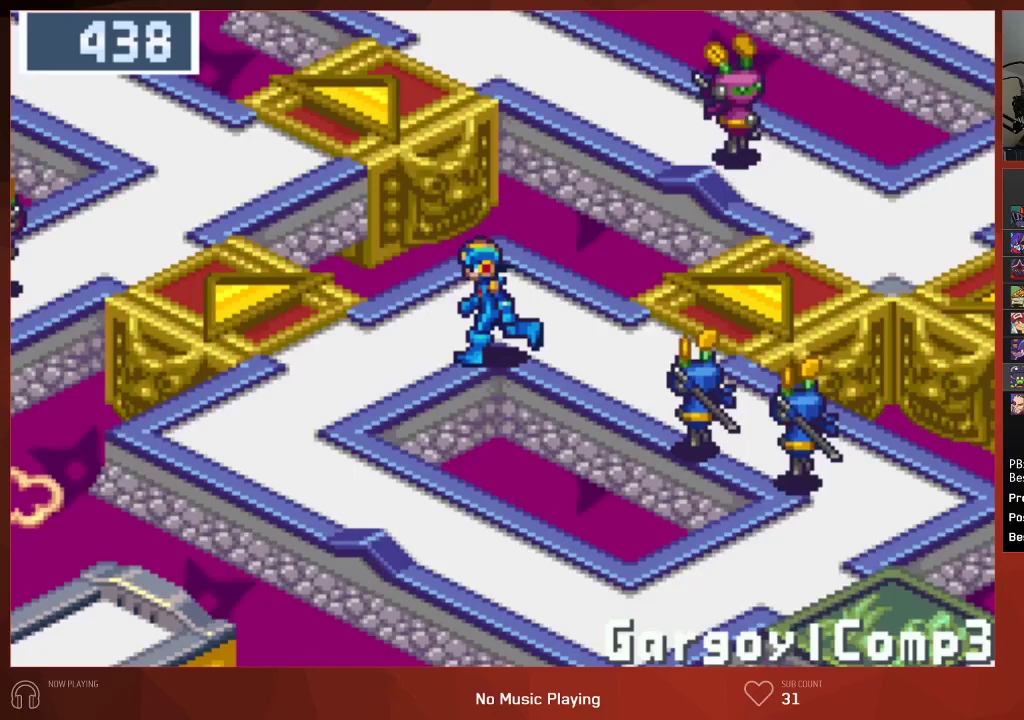
{"buttons": ["DPAD_UP", "DPAD_LEFT"], "left_stick": "center", "right_stick": "center", "events": [[200, "DPAD_UP", "down"]]}
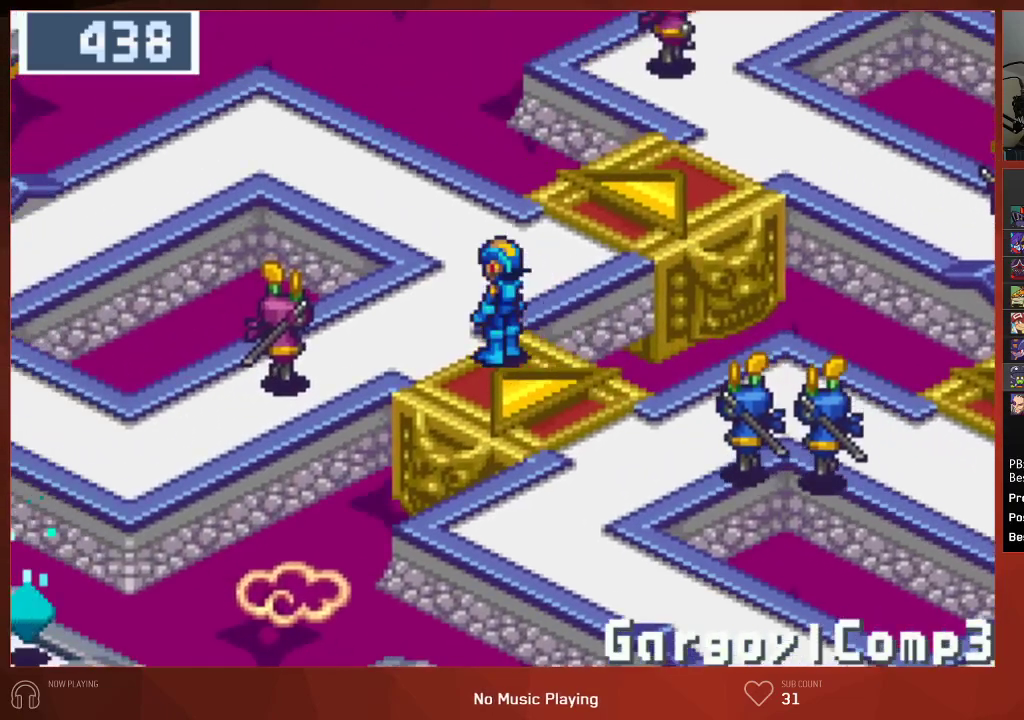
{"buttons": ["DPAD_LEFT"], "left_stick": "center", "right_stick": "center", "events": [[33, "DPAD_LEFT", "up"], [267, "DPAD_LEFT", "down"], [433, "DPAD_UP", "up"]]}
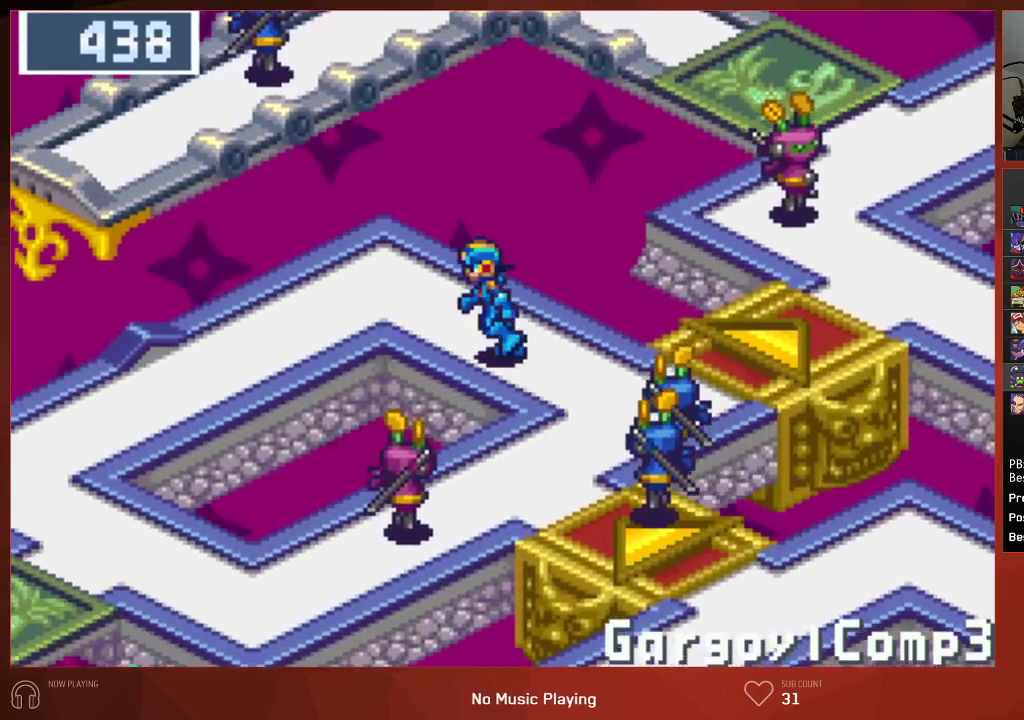
{"buttons": [], "left_stick": "center", "right_stick": "center", "events": [[400, "DPAD_LEFT", "up"]]}
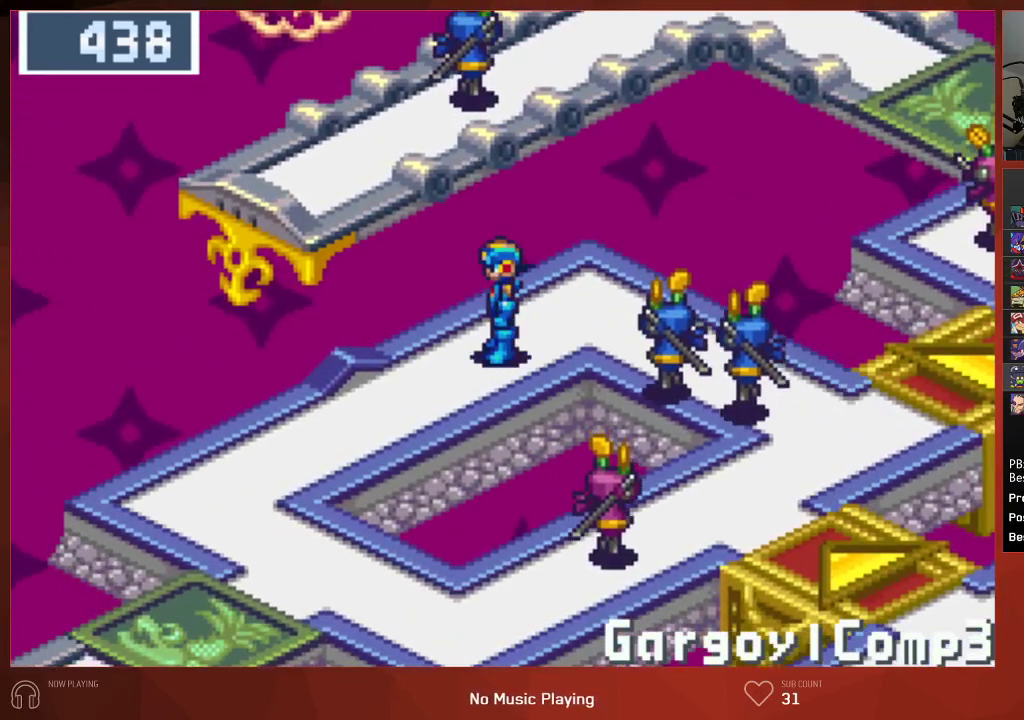
{"buttons": ["DPAD_RIGHT"], "left_stick": "center", "right_stick": "center", "events": [[33, "DPAD_RIGHT", "down"]]}
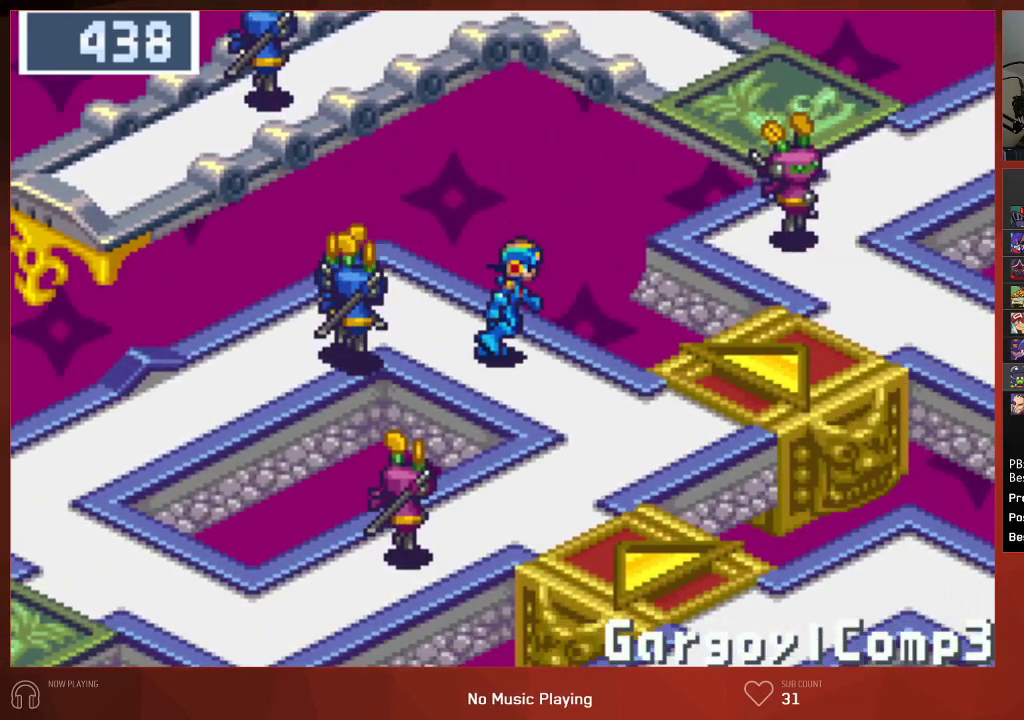
{"buttons": ["DPAD_RIGHT"], "left_stick": "center", "right_stick": "center", "events": []}